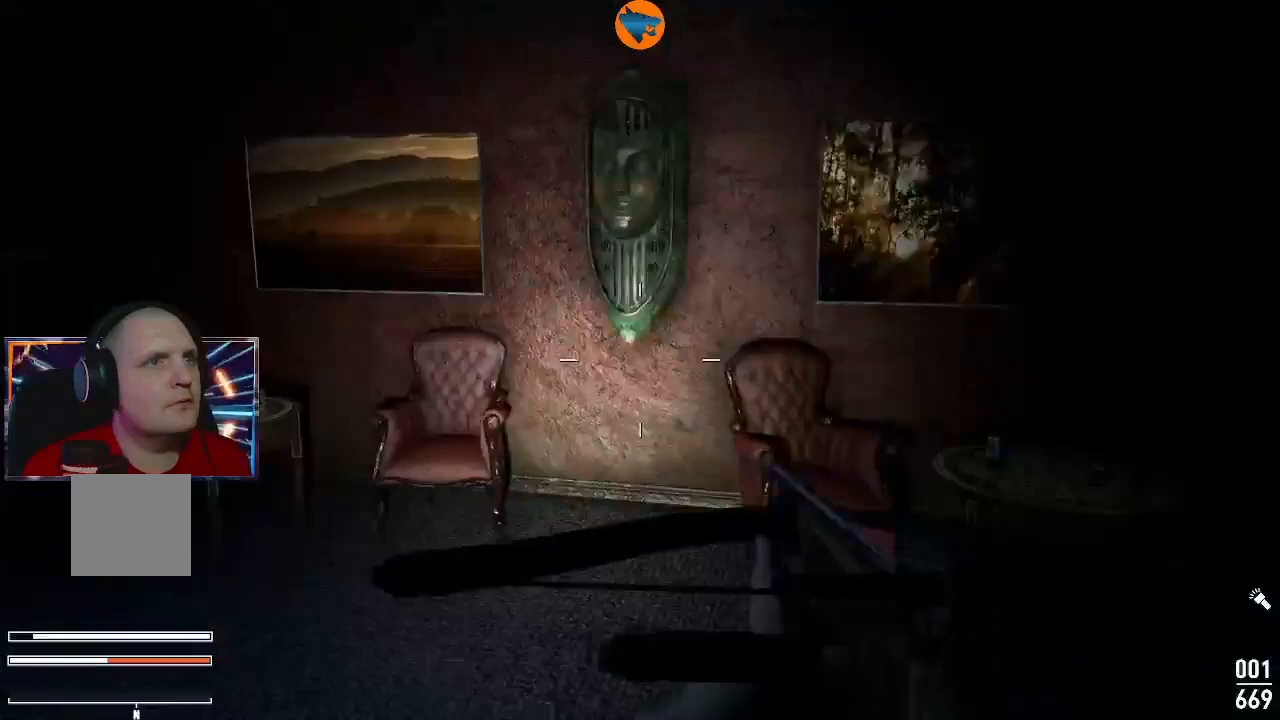
Gameplay with a controller (Xbox layout); each line is a JSON object with the inputs held at the frame after it (dt_ms = milliseconds from this image to that frame). "events" lists button and stick changes between this image and that frame as [ms after this image, input, new state], when the widget could be followed in between. Not read: L3 R3.
{"dt_ms": 500, "buttons": [], "left_stick": "center", "right_stick": "left", "events": [[200, "left_stick", "center"], [233, "right_stick", "left"]]}
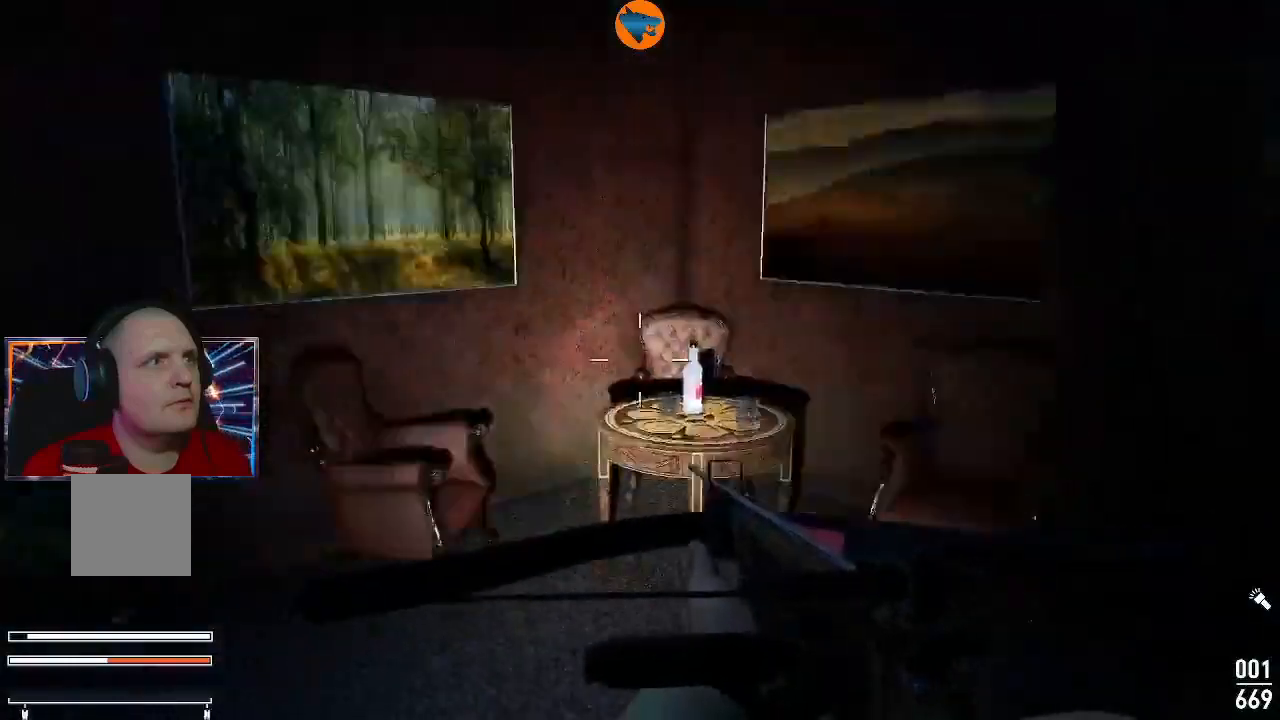
{"dt_ms": 500, "buttons": [], "left_stick": "right", "right_stick": "right", "events": [[333, "left_stick", "right"], [367, "right_stick", "right"]]}
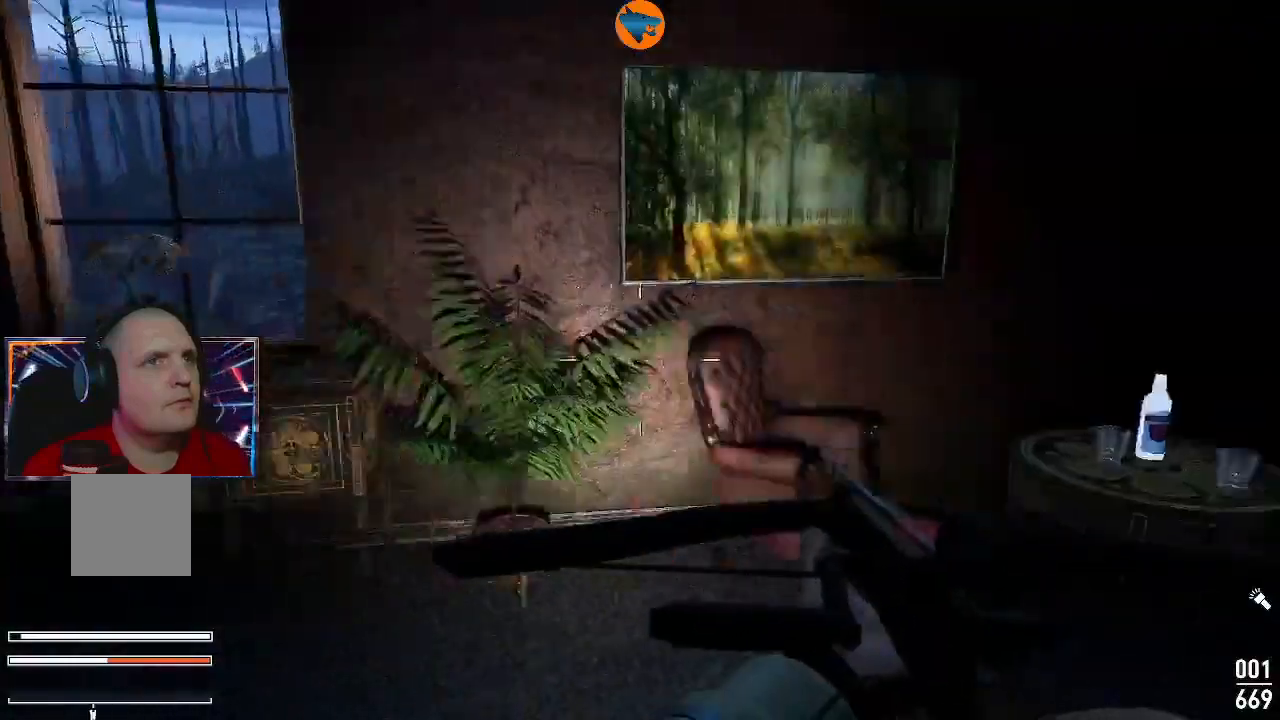
{"dt_ms": 500, "buttons": [], "left_stick": "up-left", "right_stick": "center", "events": [[33, "left_stick", "up-right"], [133, "right_stick", "down-right"], [233, "left_stick", "up"], [300, "right_stick", "center"], [333, "left_stick", "up-left"]]}
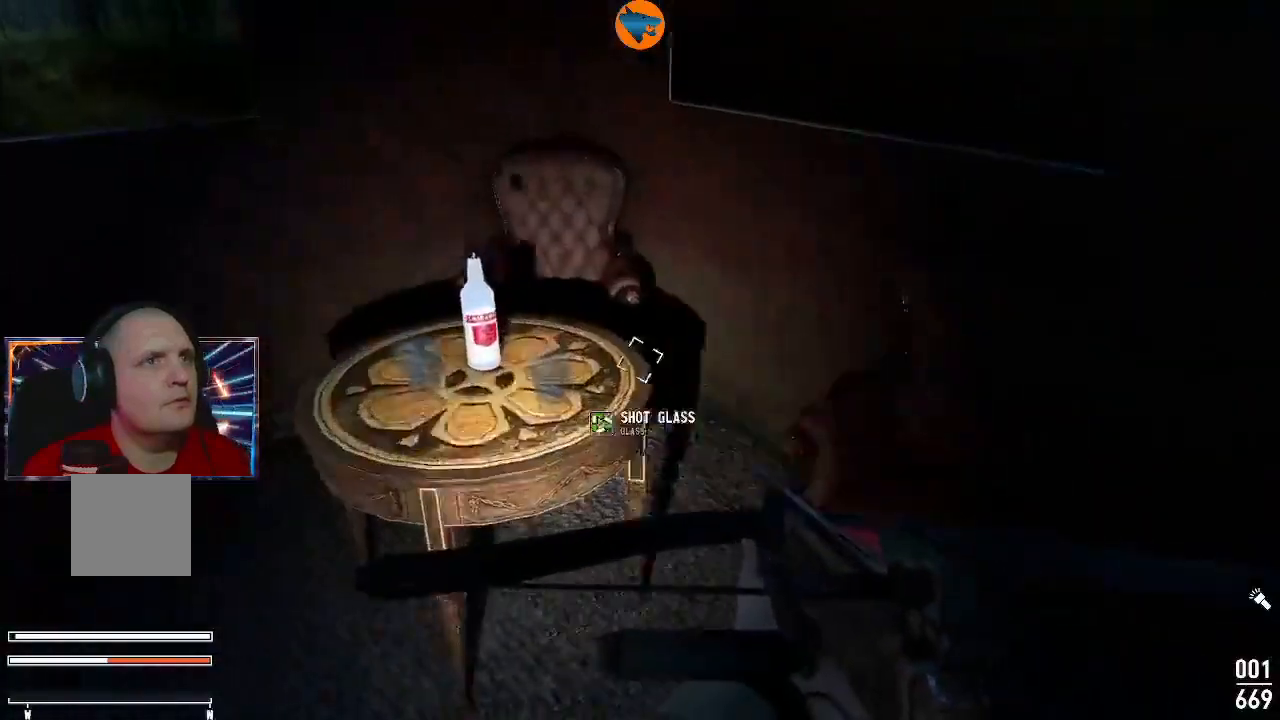
{"dt_ms": 500, "buttons": ["A"], "left_stick": "down-left", "right_stick": "center", "events": [[33, "left_stick", "center"], [33, "right_stick", "down"], [133, "right_stick", "center"], [167, "left_stick", "down-left"], [300, "left_stick", "down"], [333, "A", "down"], [400, "left_stick", "center"], [433, "A", "up"], [500, "A", "down"], [500, "left_stick", "down-left"]]}
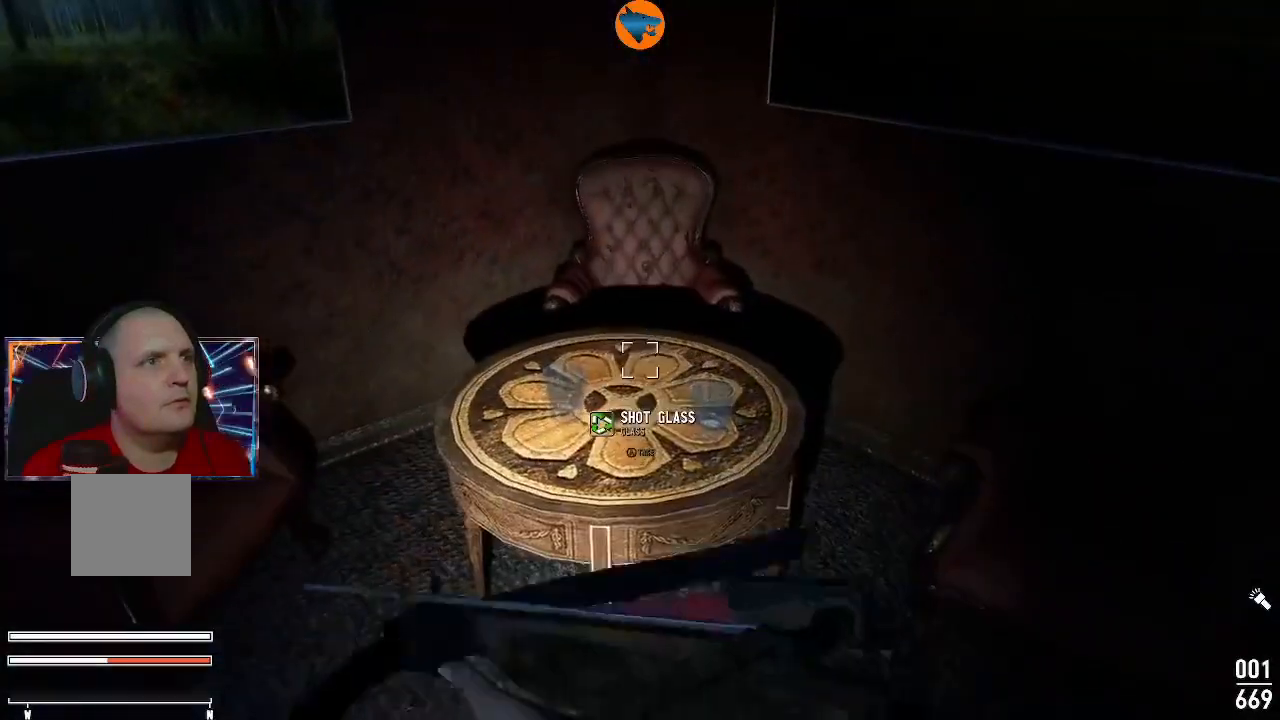
{"dt_ms": 500, "buttons": [], "left_stick": "center", "right_stick": "center", "events": [[67, "A", "up"], [67, "left_stick", "center"], [167, "A", "down"], [200, "left_stick", "down-right"], [233, "A", "up"], [300, "A", "down"], [333, "left_stick", "center"], [367, "A", "up"]]}
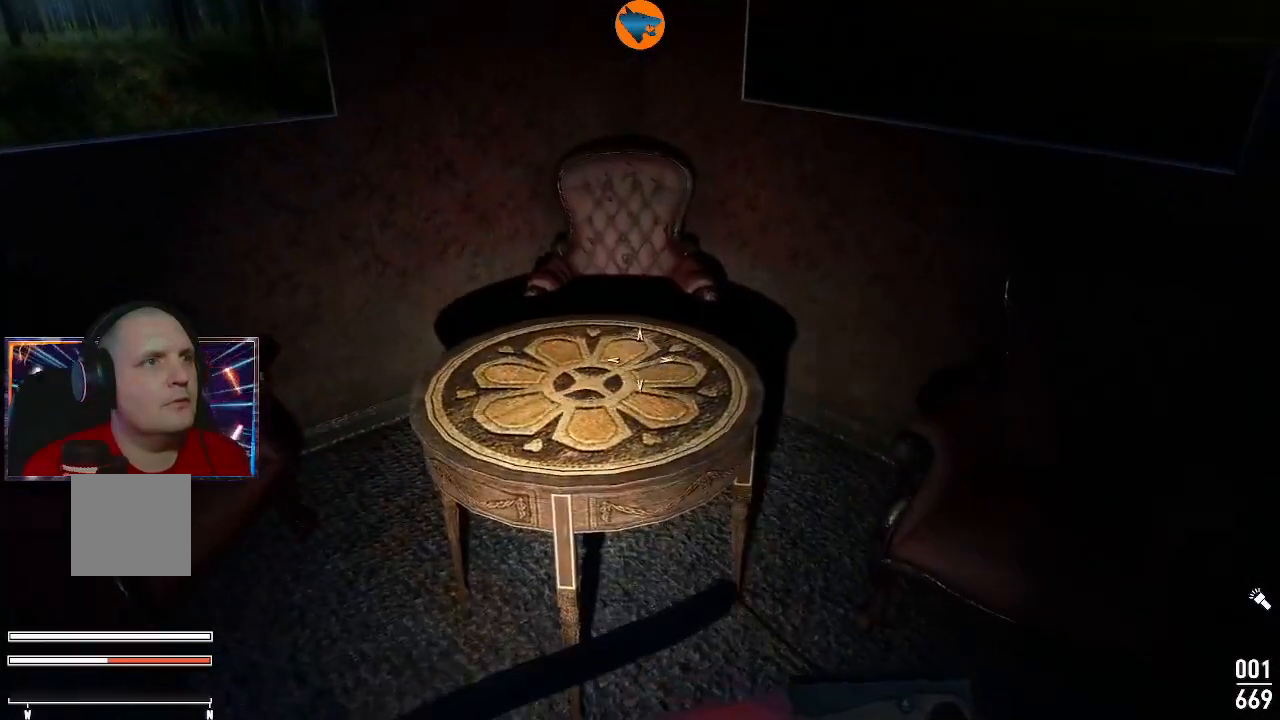
{"dt_ms": 500, "buttons": [], "left_stick": "right", "right_stick": "right", "events": [[133, "right_stick", "right"], [167, "left_stick", "down"], [333, "left_stick", "down-right"], [433, "left_stick", "right"]]}
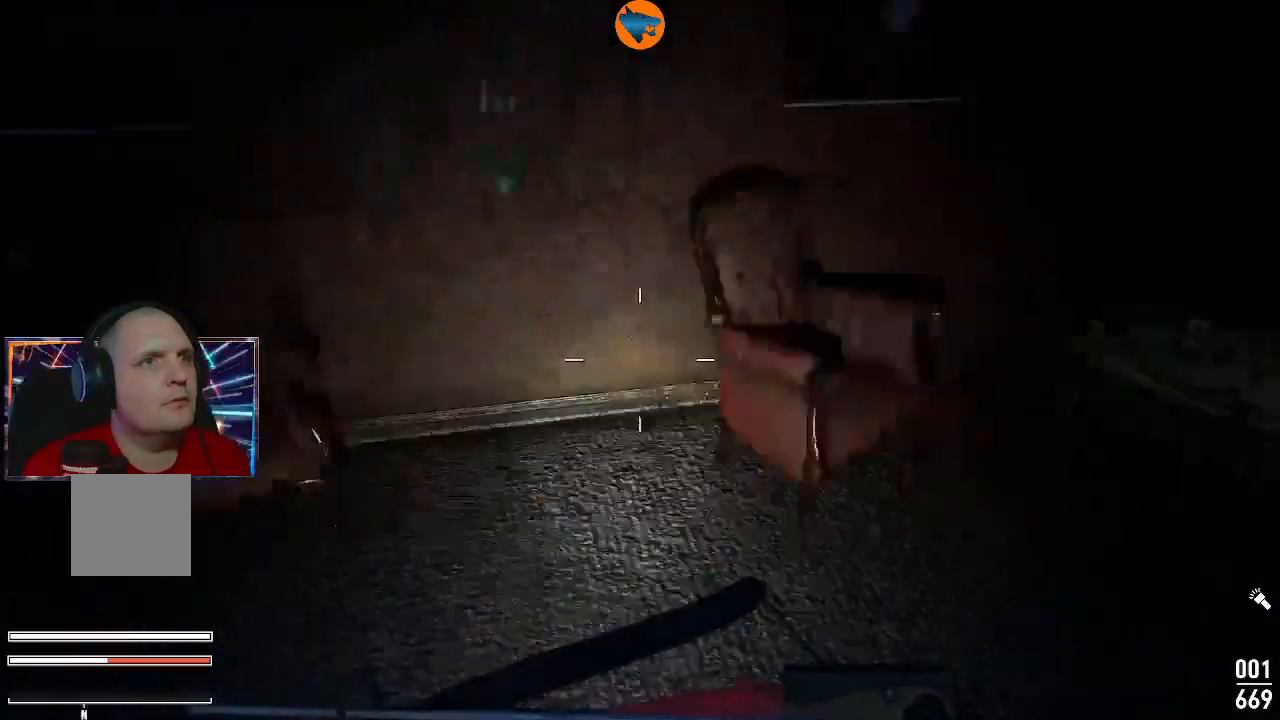
{"dt_ms": 500, "buttons": [], "left_stick": "up", "right_stick": "center", "events": [[167, "left_stick", "center"], [167, "right_stick", "center"], [433, "left_stick", "up"]]}
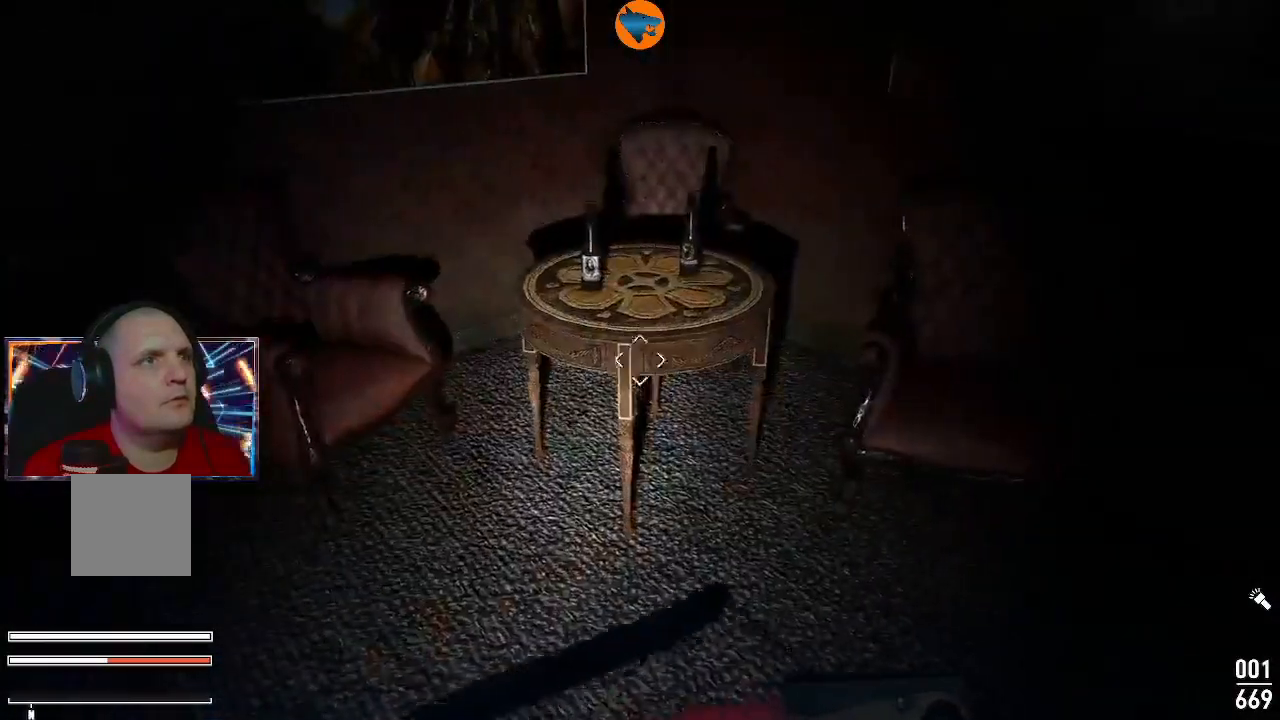
{"dt_ms": 500, "buttons": [], "left_stick": "right", "right_stick": "center", "events": [[300, "left_stick", "center"], [367, "A", "down"], [467, "left_stick", "right"], [500, "A", "up"]]}
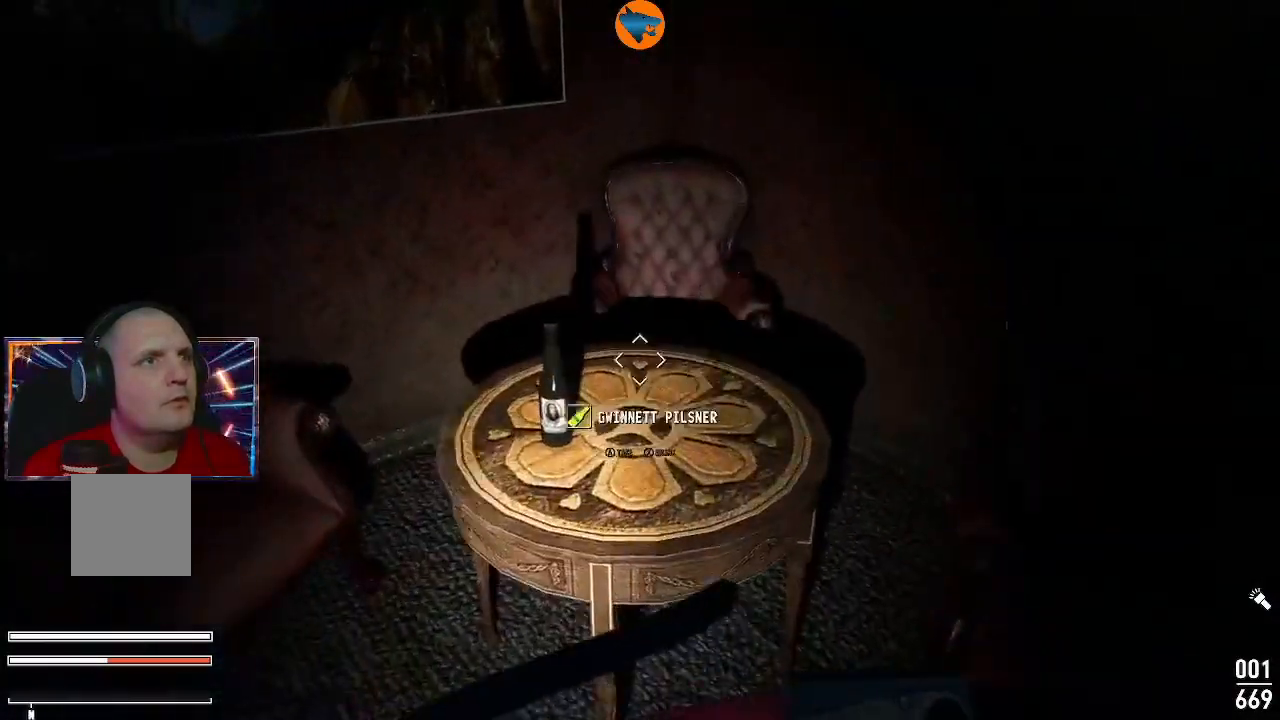
{"dt_ms": 500, "buttons": [], "left_stick": "center", "right_stick": "center", "events": [[67, "A", "down"], [100, "left_stick", "center"], [167, "A", "up"], [167, "left_stick", "left"], [433, "left_stick", "center"]]}
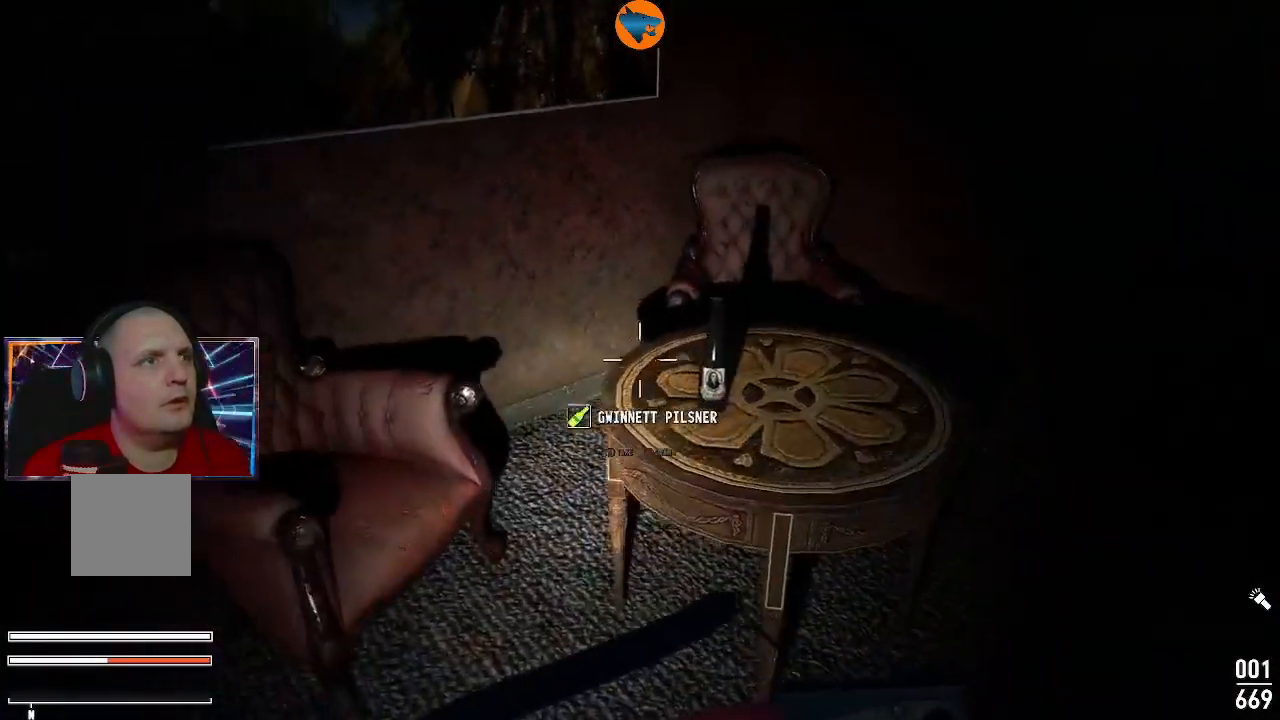
{"dt_ms": 500, "buttons": [], "left_stick": "center", "right_stick": "center", "events": [[33, "A", "down"], [133, "A", "up"], [167, "left_stick", "right"], [300, "left_stick", "center"]]}
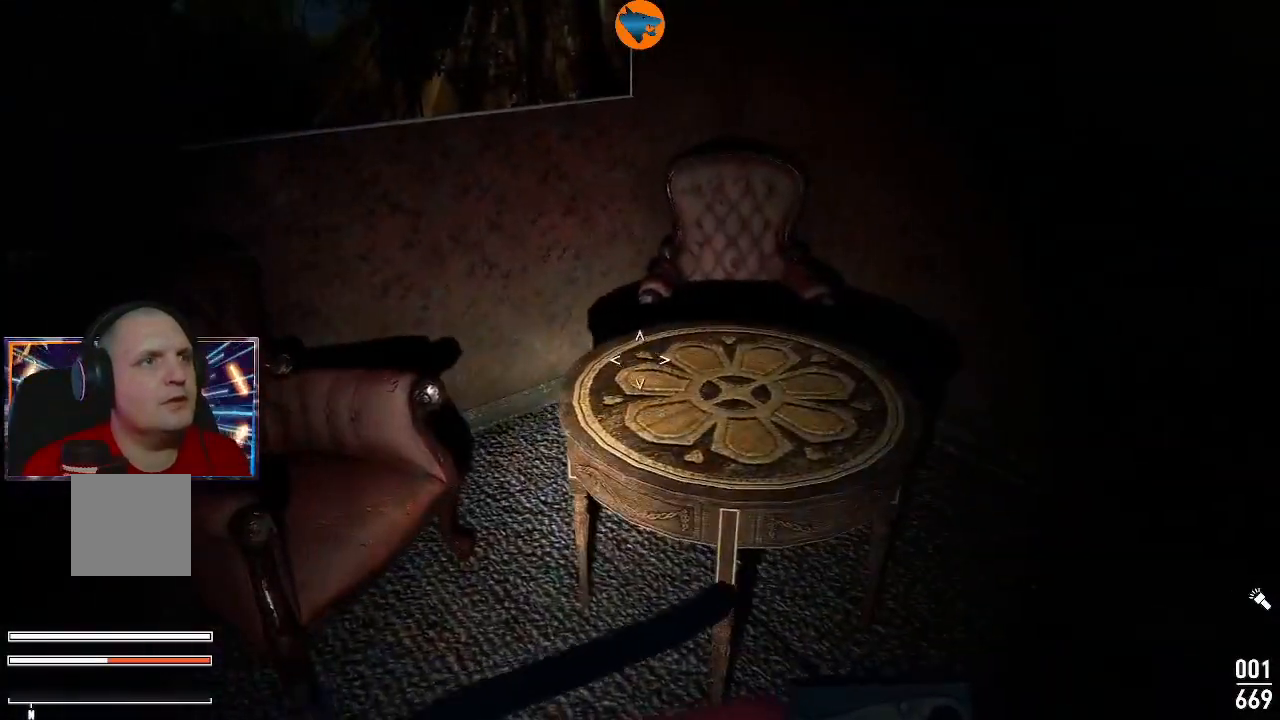
{"dt_ms": 500, "buttons": [], "left_stick": "down-right", "right_stick": "right", "events": [[33, "left_stick", "down-right"], [100, "right_stick", "down-right"], [167, "right_stick", "right"]]}
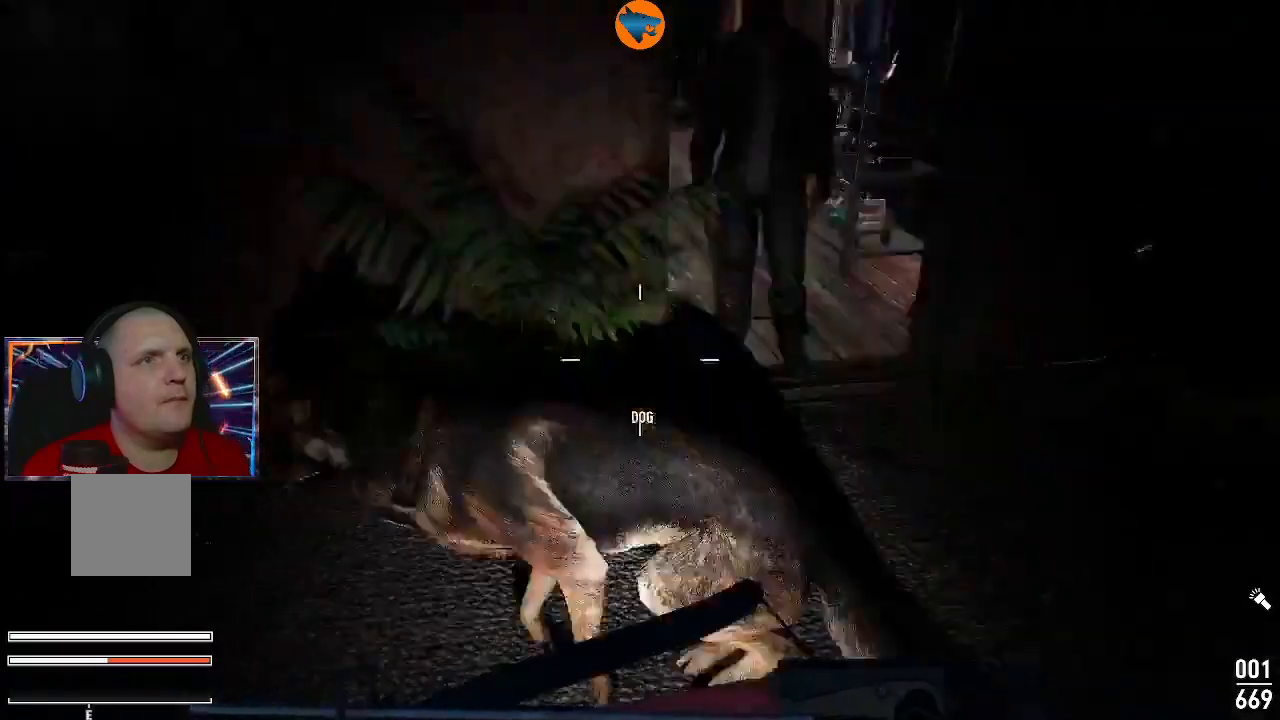
{"dt_ms": 500, "buttons": [], "left_stick": "up-left", "right_stick": "center", "events": [[33, "left_stick", "right"], [233, "left_stick", "up-right"], [267, "right_stick", "center"], [500, "left_stick", "up-left"]]}
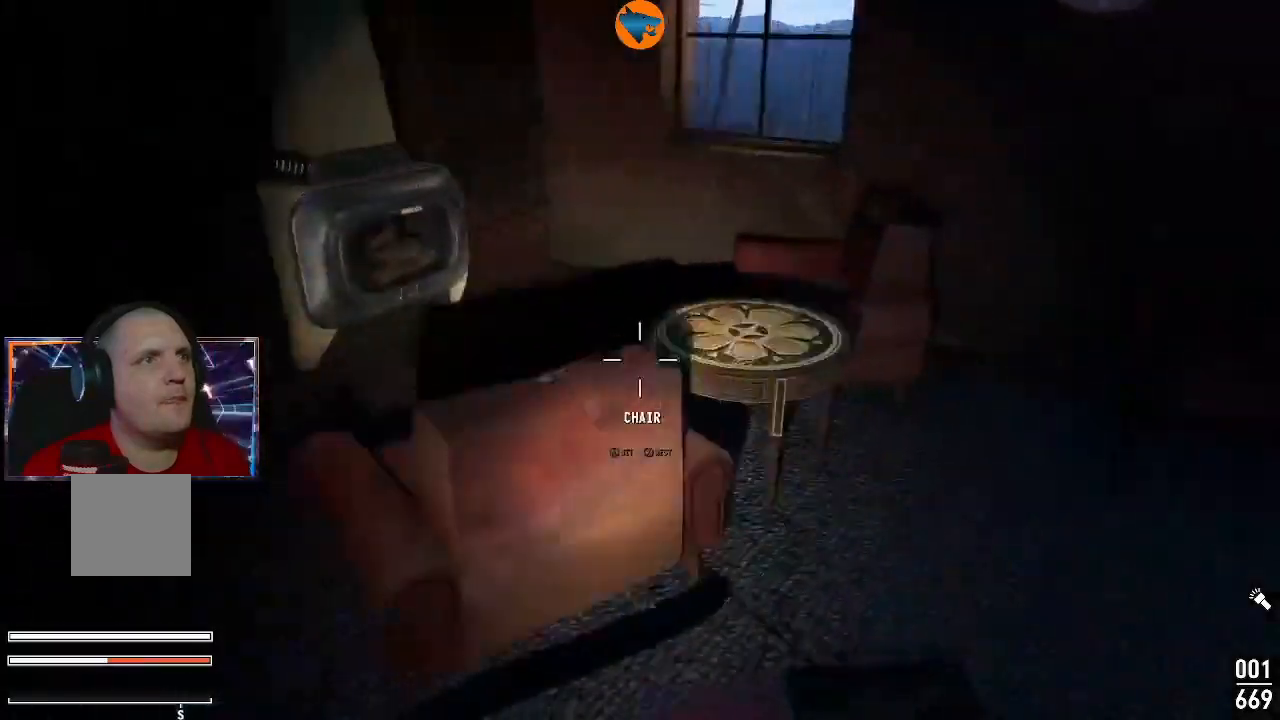
{"dt_ms": 500, "buttons": [], "left_stick": "down-left", "right_stick": "center", "events": [[200, "left_stick", "up-right"], [300, "left_stick", "center"], [433, "left_stick", "down-left"]]}
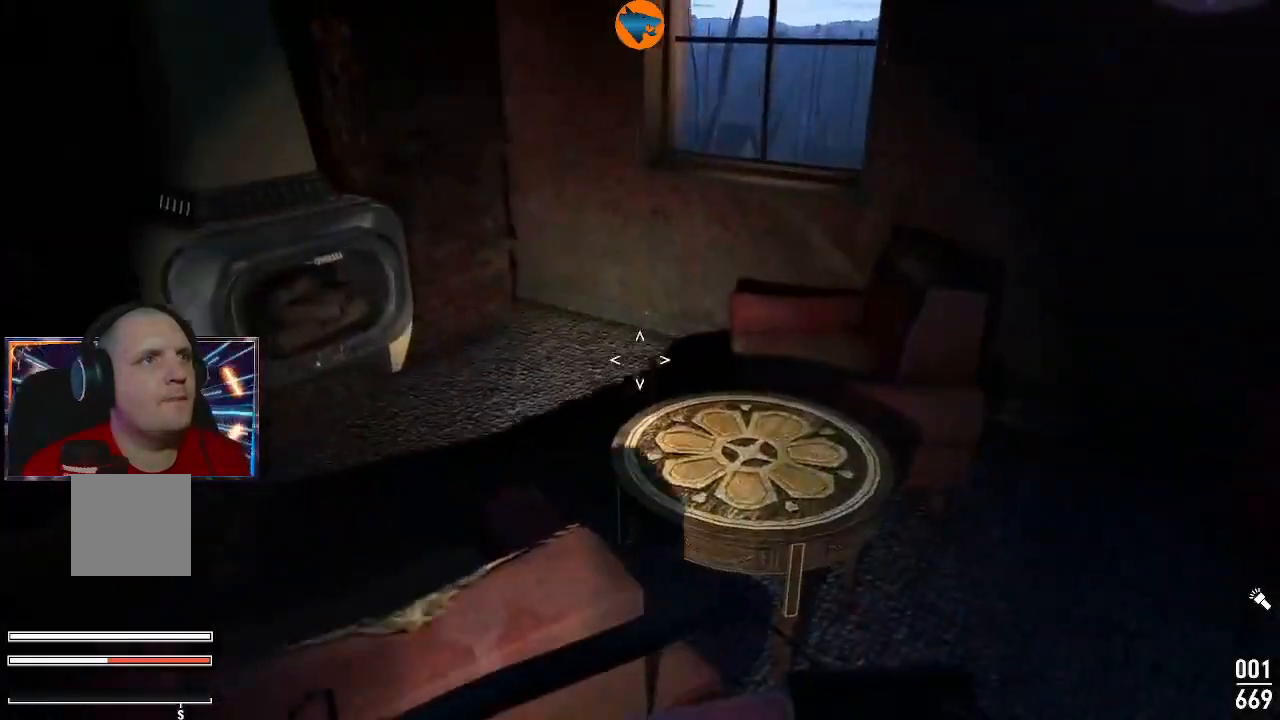
{"dt_ms": 500, "buttons": [], "left_stick": "center", "right_stick": "center", "events": [[33, "left_stick", "center"], [67, "right_stick", "right"], [100, "left_stick", "right"], [400, "left_stick", "center"], [500, "right_stick", "center"]]}
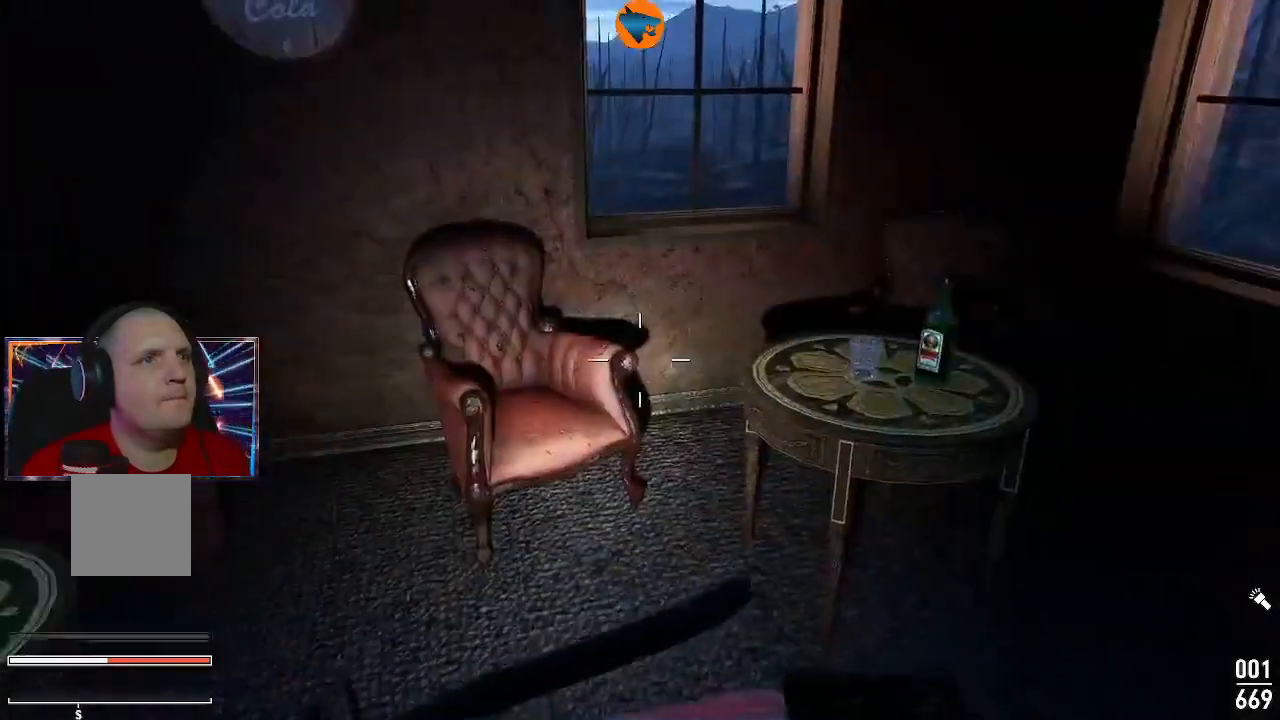
{"dt_ms": 500, "buttons": [], "left_stick": "left", "right_stick": "center", "events": [[233, "left_stick", "right"], [233, "right_stick", "right"], [300, "left_stick", "up-right"], [433, "right_stick", "center"], [500, "left_stick", "left"]]}
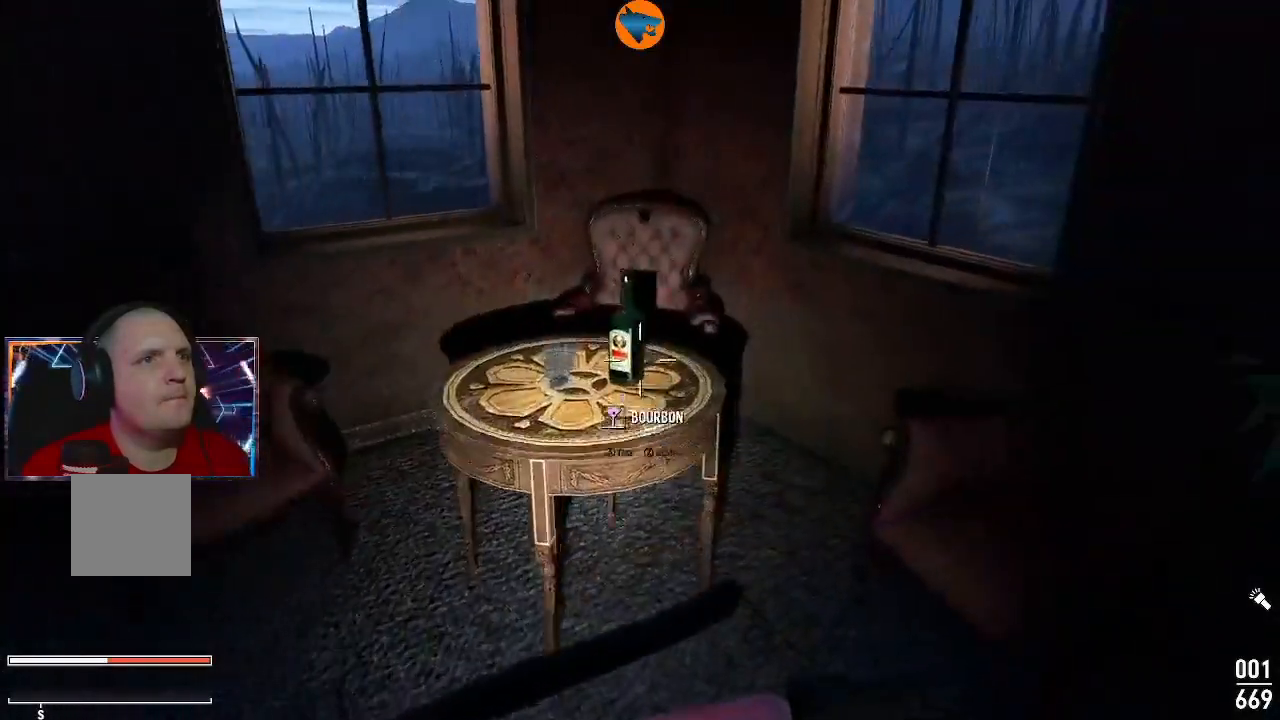
{"dt_ms": 500, "buttons": [], "left_stick": "center", "right_stick": "center", "events": [[100, "A", "down"], [167, "left_stick", "right"], [200, "A", "up"], [267, "A", "down"], [267, "left_stick", "center"], [333, "left_stick", "left"], [367, "A", "up"], [500, "left_stick", "center"]]}
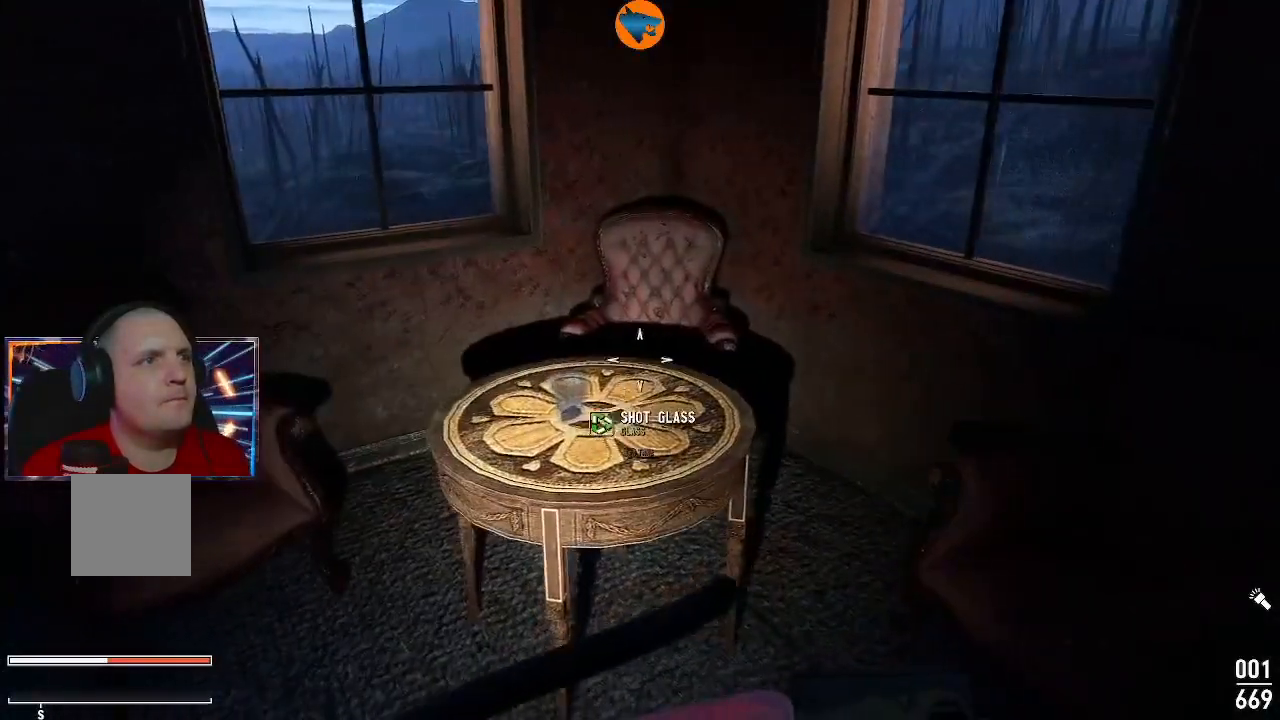
{"dt_ms": 500, "buttons": [], "left_stick": "center", "right_stick": "center", "events": [[267, "left_stick", "down-left"], [500, "left_stick", "center"]]}
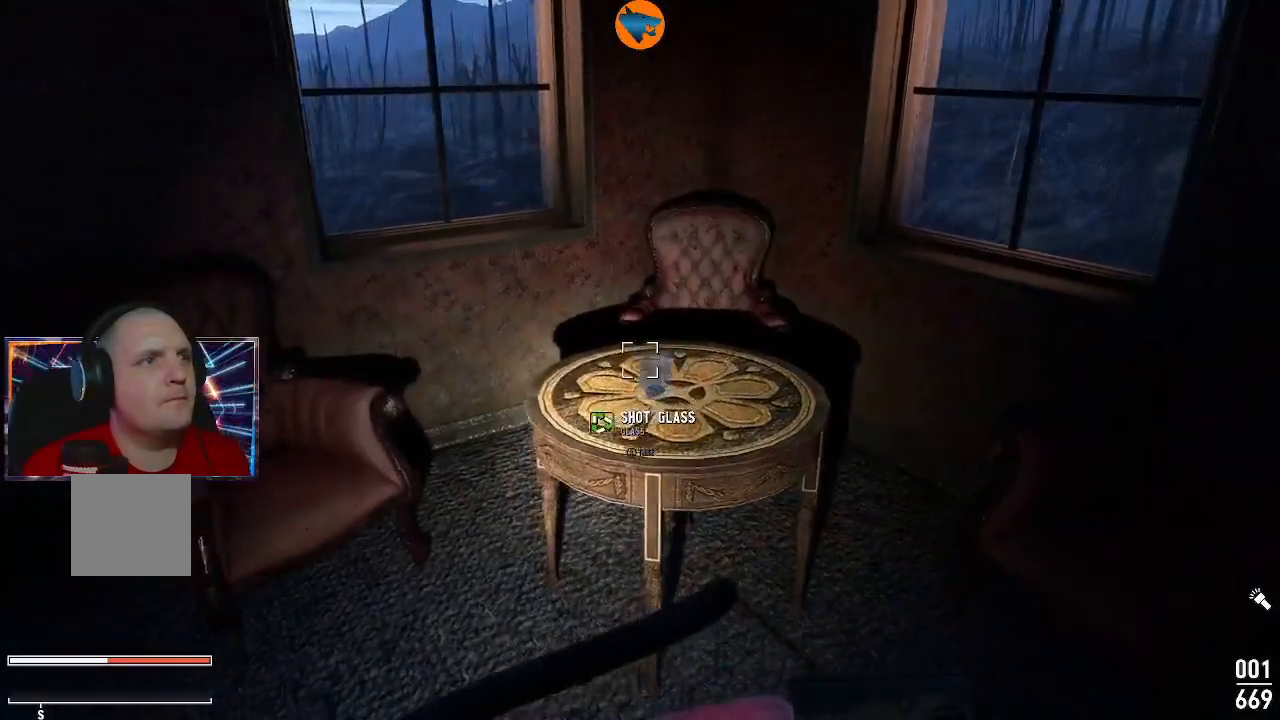
{"dt_ms": 500, "buttons": [], "left_stick": "center", "right_stick": "center", "events": [[33, "A", "down"], [133, "A", "up"]]}
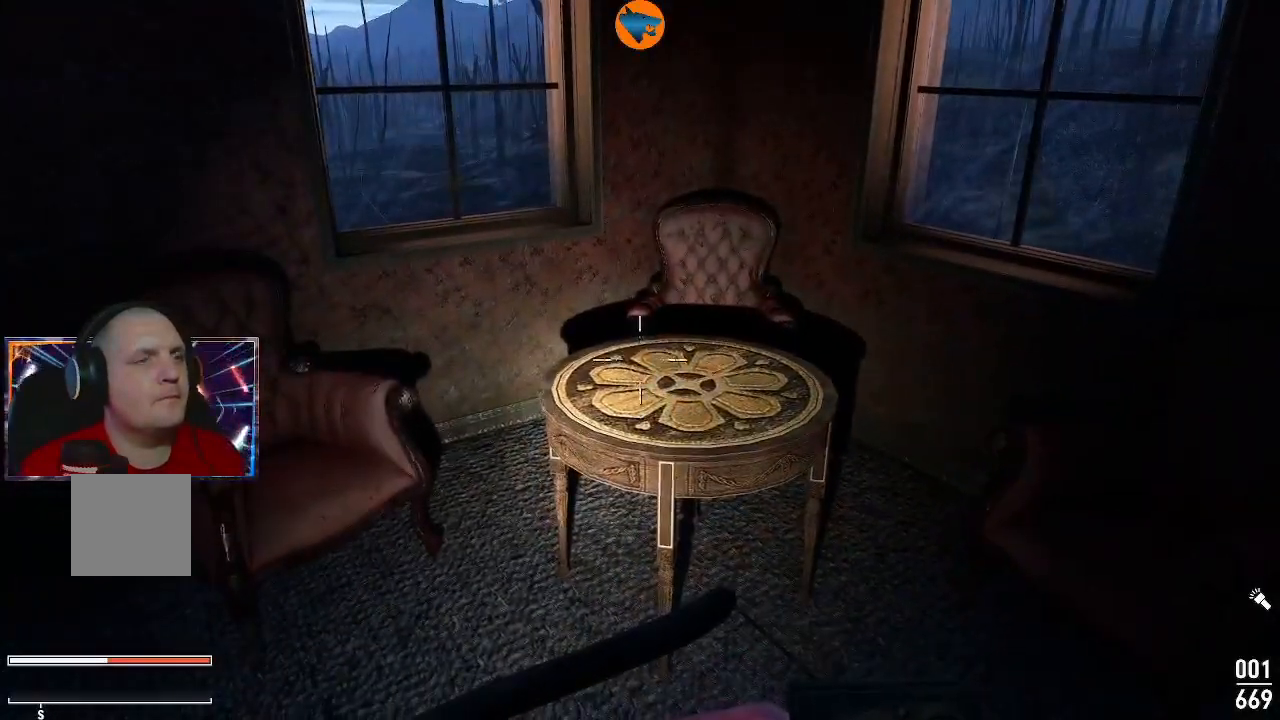
{"dt_ms": 500, "buttons": [], "left_stick": "center", "right_stick": "left", "events": [[133, "right_stick", "left"]]}
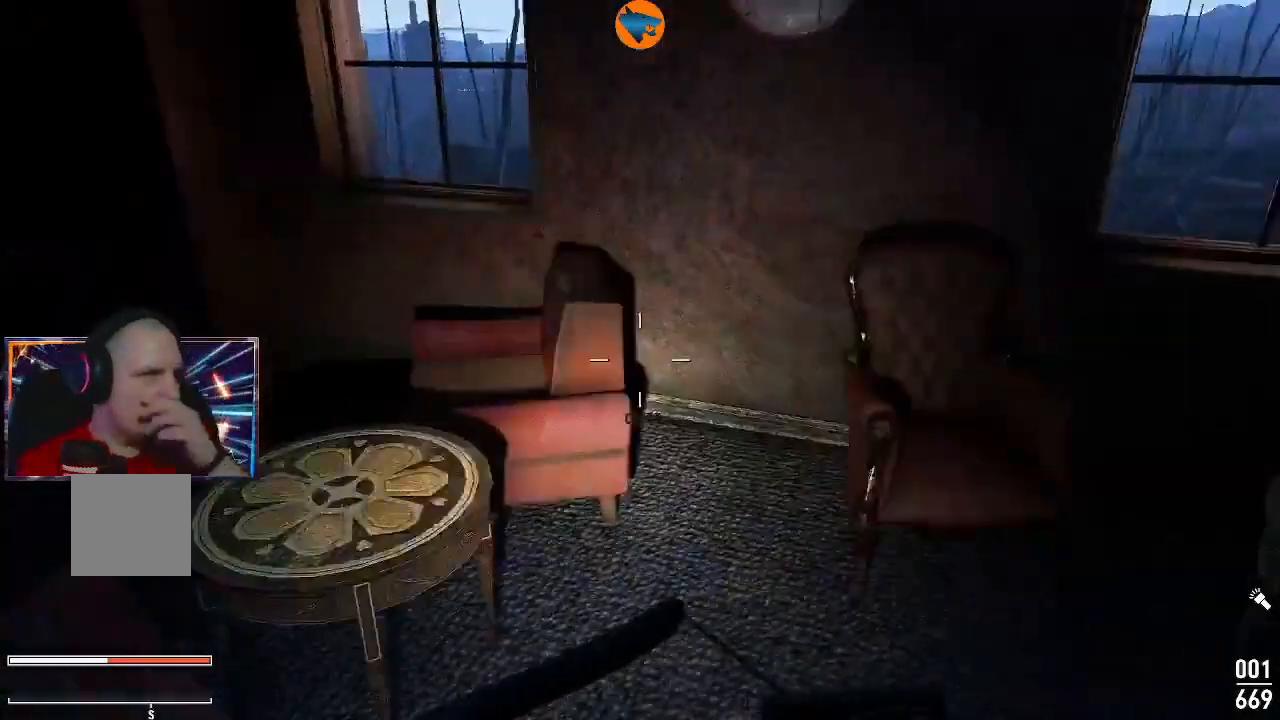
{"dt_ms": 500, "buttons": [], "left_stick": "center", "right_stick": "left", "events": [[100, "right_stick", "center"], [200, "right_stick", "left"]]}
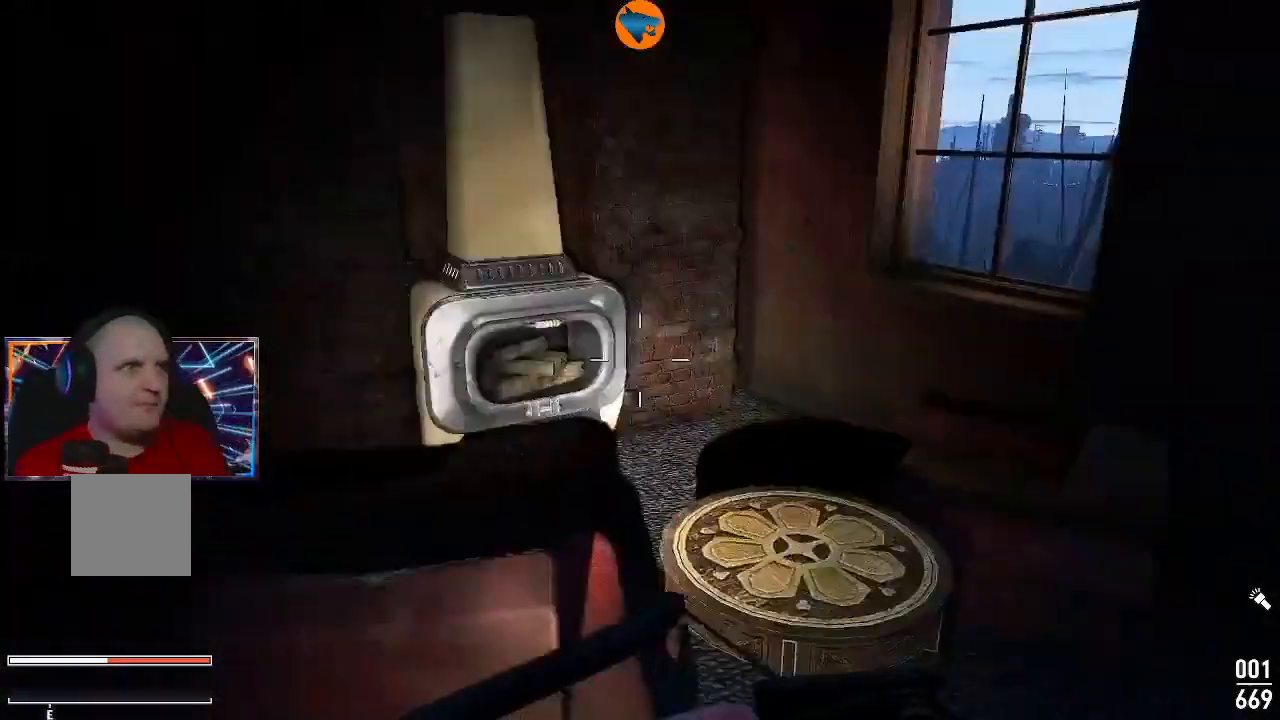
{"dt_ms": 500, "buttons": [], "left_stick": "center", "right_stick": "center", "events": [[433, "right_stick", "center"]]}
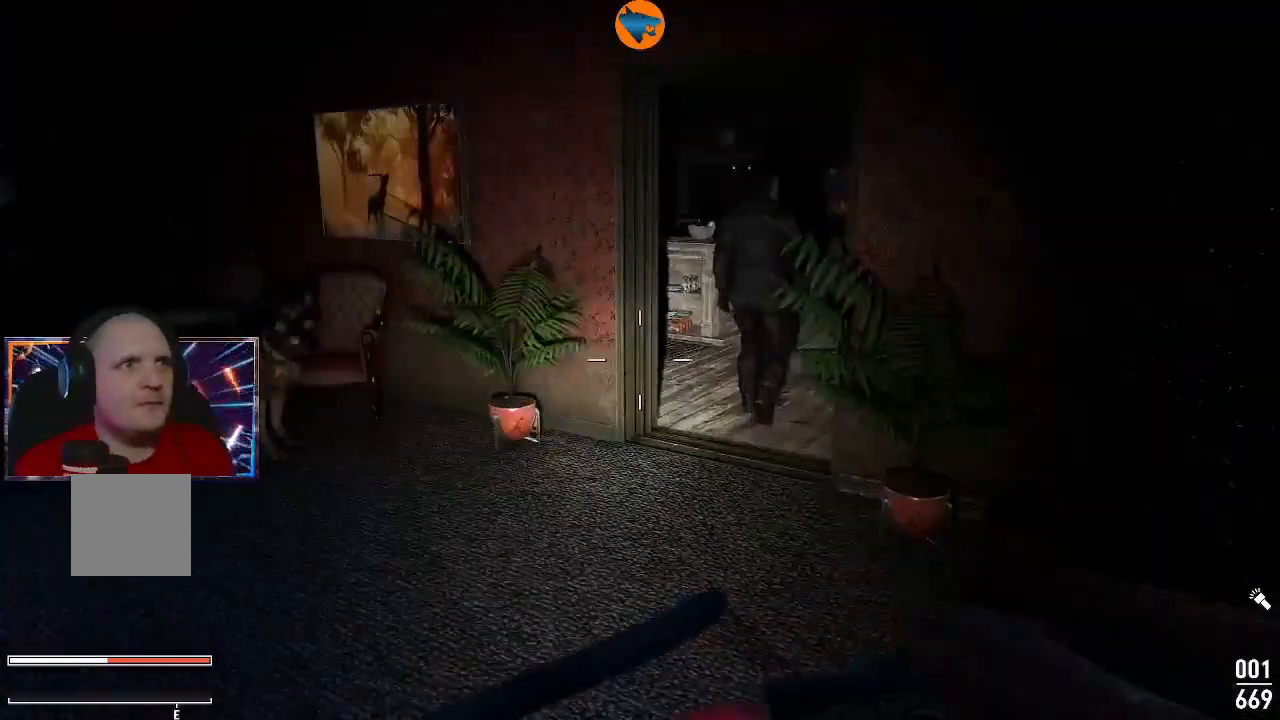
{"dt_ms": 500, "buttons": [], "left_stick": "up", "right_stick": "center", "events": [[67, "left_stick", "up"]]}
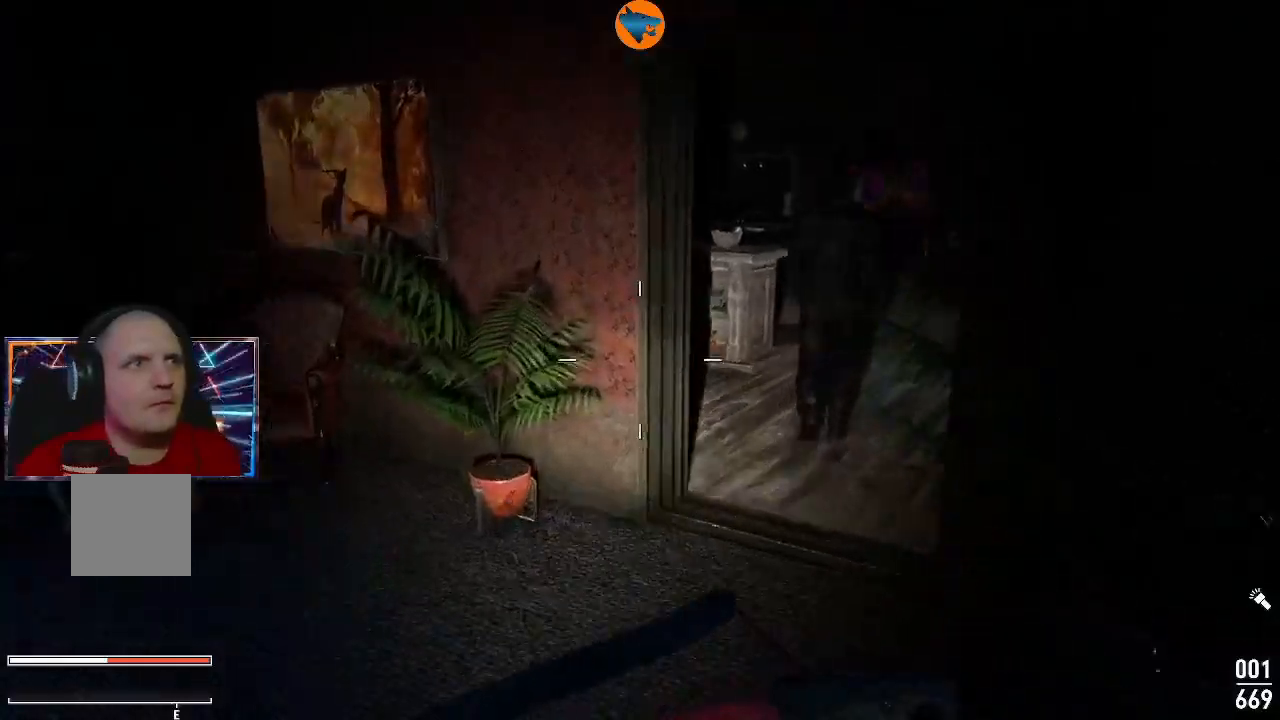
{"dt_ms": 500, "buttons": [], "left_stick": "up", "right_stick": "right", "events": [[133, "right_stick", "right"]]}
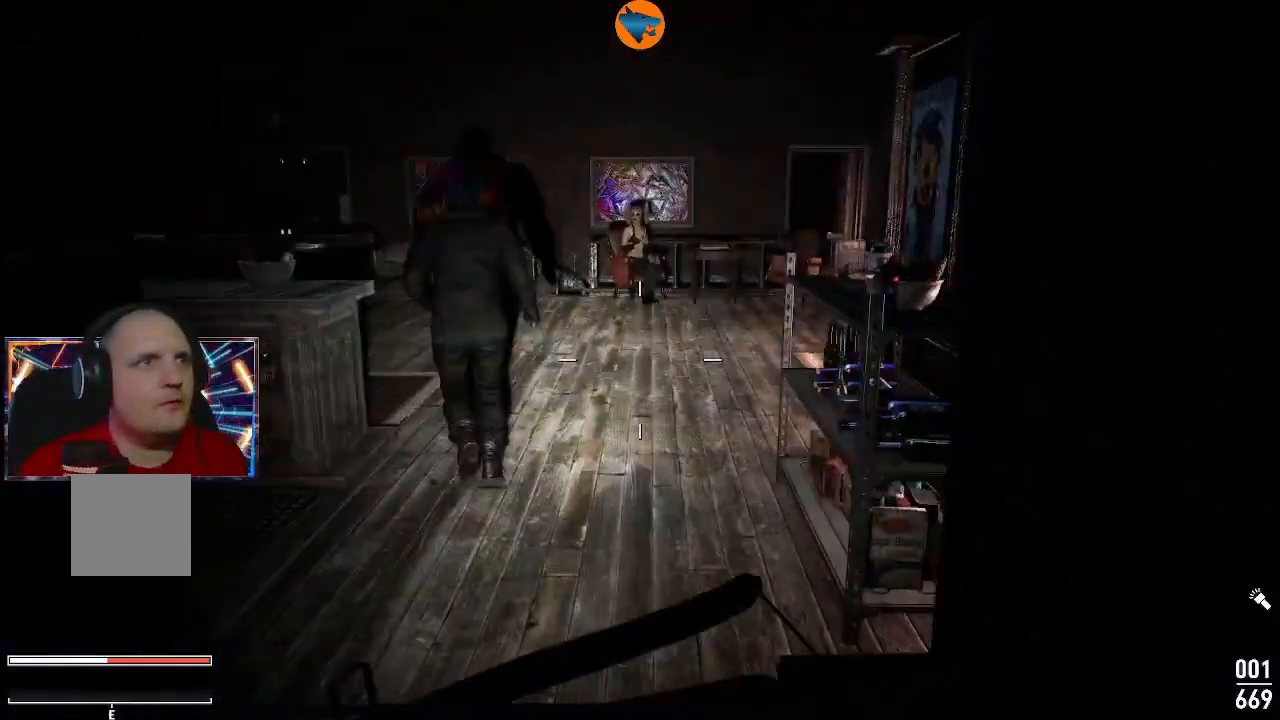
{"dt_ms": 500, "buttons": [], "left_stick": "up", "right_stick": "center", "events": [[333, "right_stick", "center"]]}
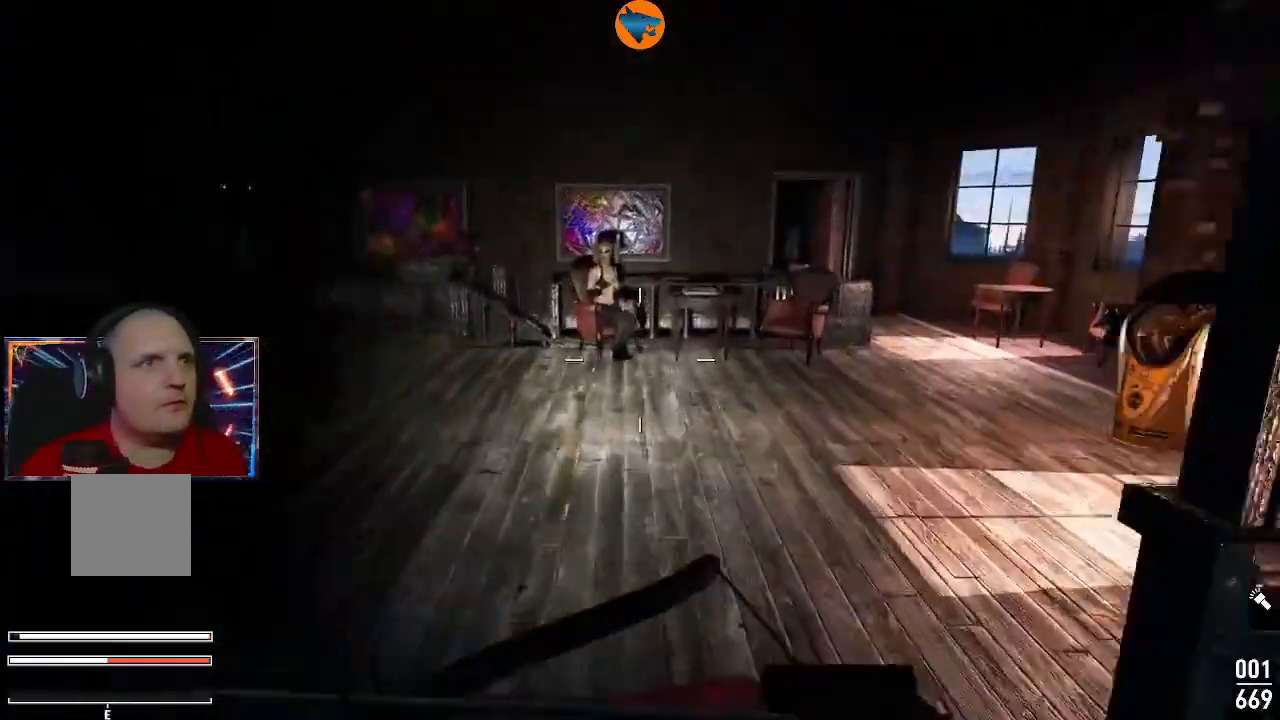
{"dt_ms": 500, "buttons": [], "left_stick": "up", "right_stick": "right", "events": [[167, "right_stick", "right"]]}
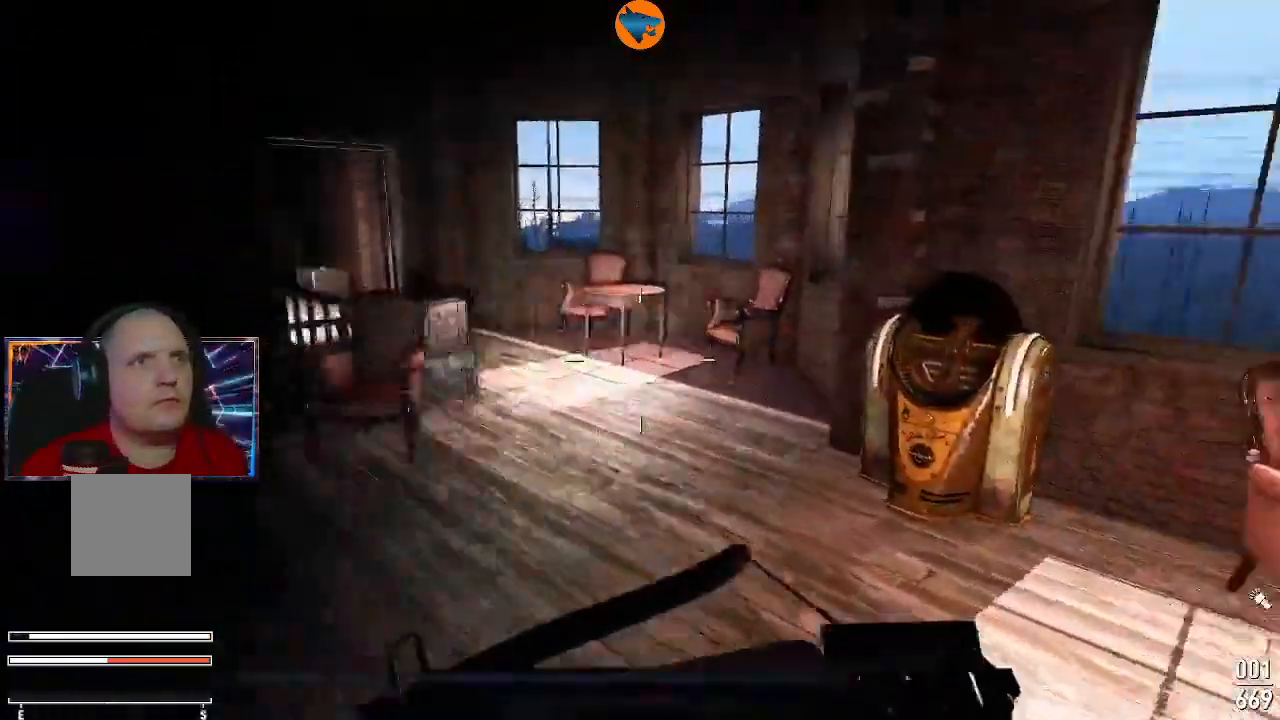
{"dt_ms": 1000, "buttons": [], "left_stick": "down-left", "right_stick": "left"}
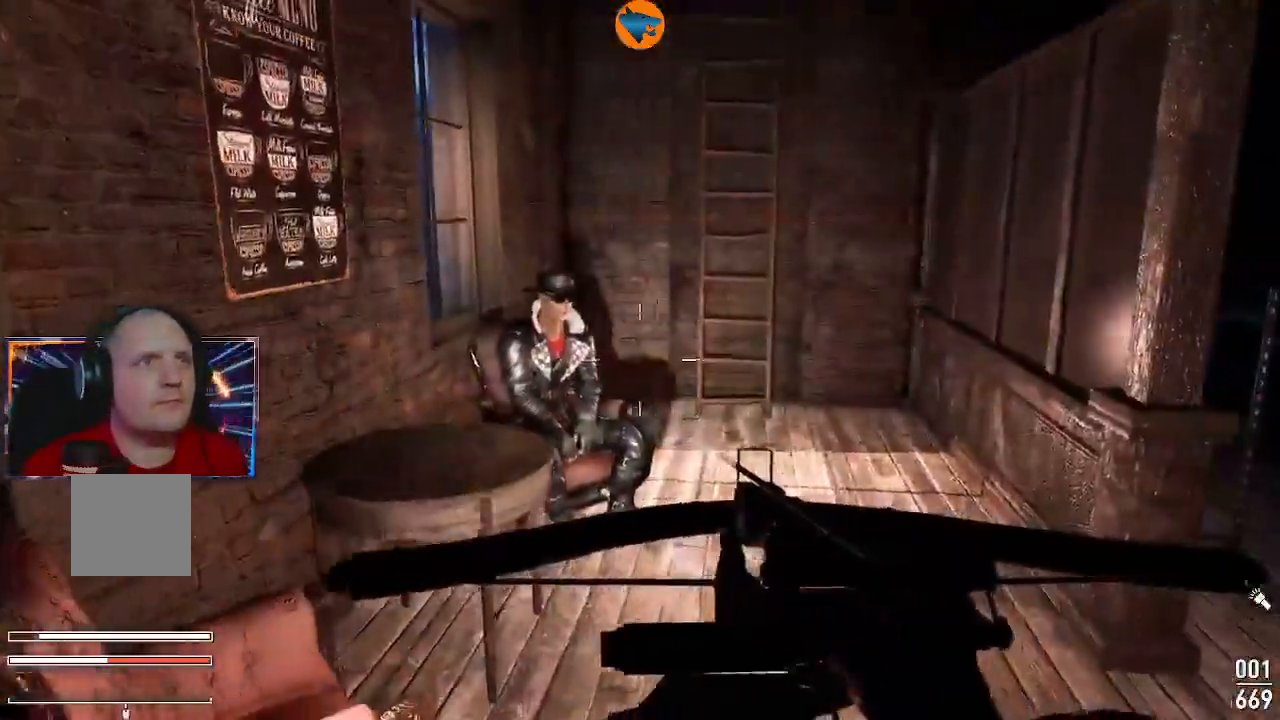
{"dt_ms": 500, "buttons": [], "left_stick": "down", "right_stick": "left", "events": [[33, "left_stick", "center"], [67, "right_stick", "center"], [233, "right_stick", "left"], [300, "left_stick", "down"]]}
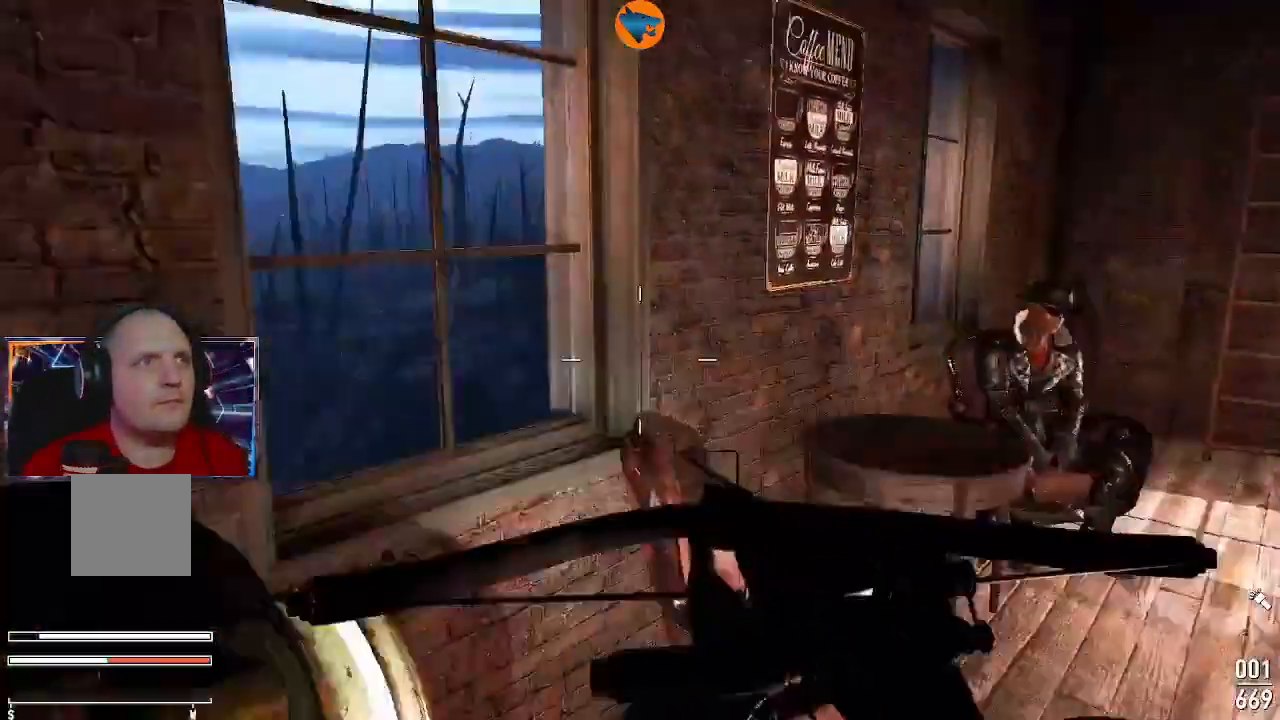
{"dt_ms": 500, "buttons": [], "left_stick": "left", "right_stick": "left", "events": [[167, "left_stick", "down-left"], [433, "left_stick", "left"]]}
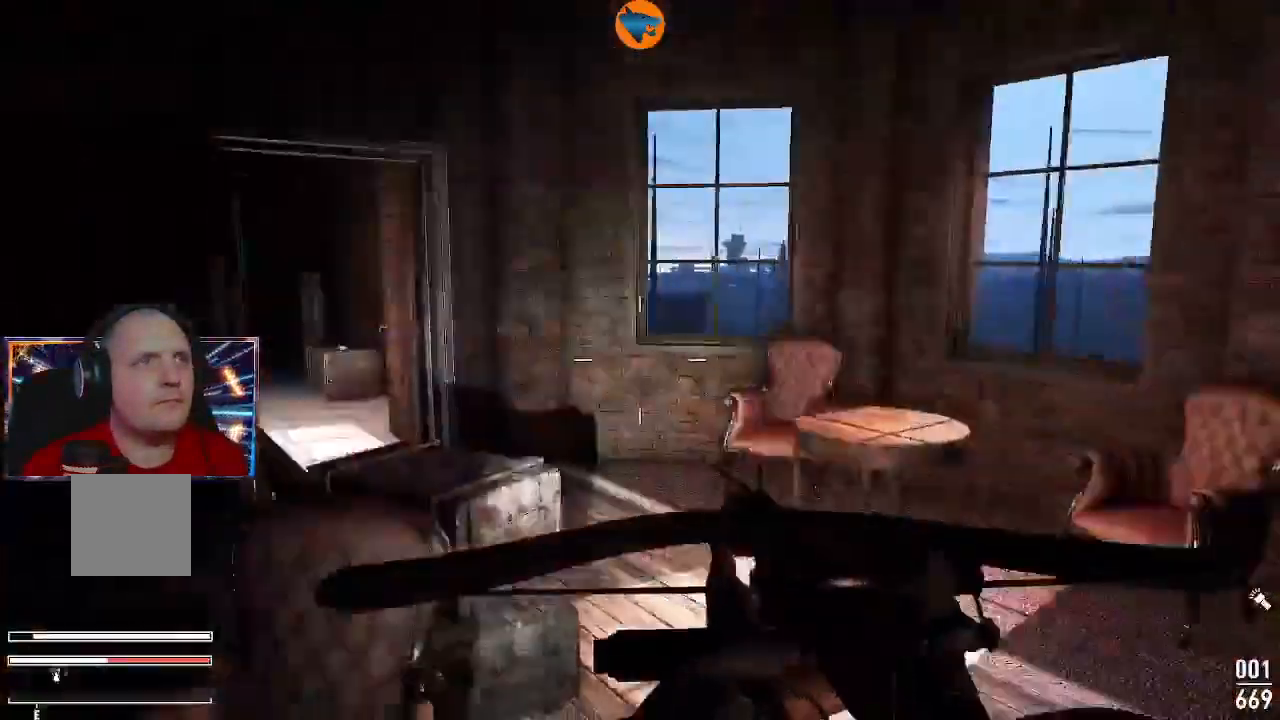
{"dt_ms": 500, "buttons": [], "left_stick": "up-right", "right_stick": "center", "events": [[33, "left_stick", "center"], [100, "left_stick", "up"], [200, "right_stick", "center"], [433, "left_stick", "up-right"]]}
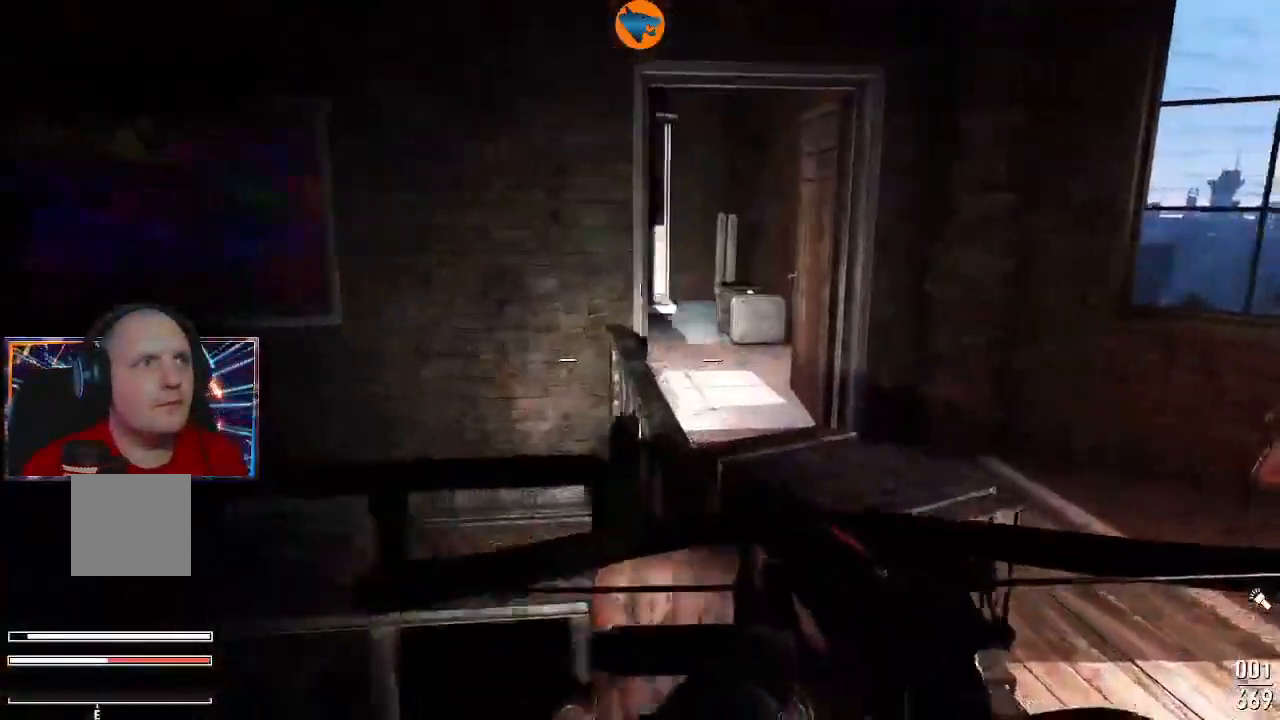
{"dt_ms": 500, "buttons": [], "left_stick": "up", "right_stick": "center", "events": [[300, "right_stick", "left"], [333, "left_stick", "up"], [467, "right_stick", "center"]]}